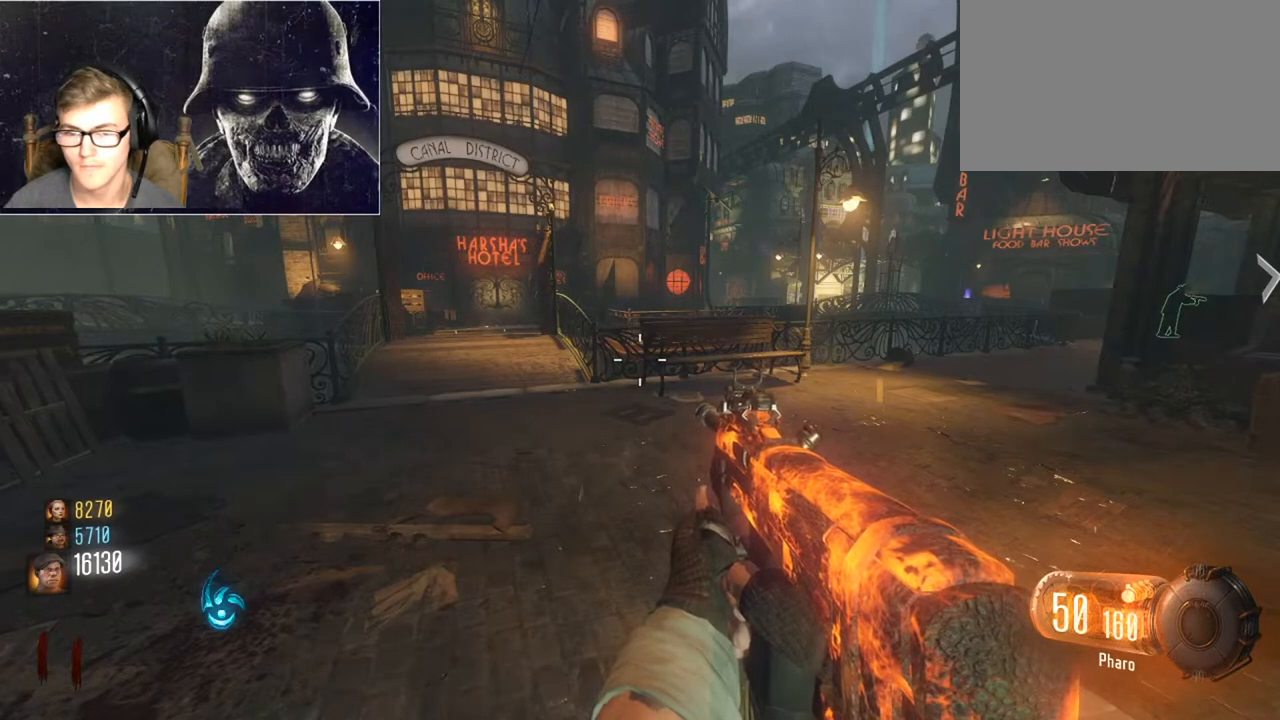
Gameplay with keyboard and mouse; each line is a JSON object with the keys and mouse buttons held at the frame after it. "events" lists presses ("down") and releases ("up") of "1", "2", "3", "4", "5", "a", "alt", "c", "caps_lock", "ctrl", "d", "e", "f", "g", "q", "r", "s", "shift", "space", "t", "tab", "v", "w", "x", "z", "mouse_left", "mouse_wheel" and "mouse_right" between this image and that frame as [ms after this image, input, new state], when the widget could be followed in between. "mouse_left", "mouse_wheel", "mouse_right" = the "left", "wheel", "right" buttons of the "mouse" list. No other keys are recorded. "wheel" means that the mouse wheel is clicked or scrolled. Not read: mouse_move.
{"keys": [], "mouse": [], "events": []}
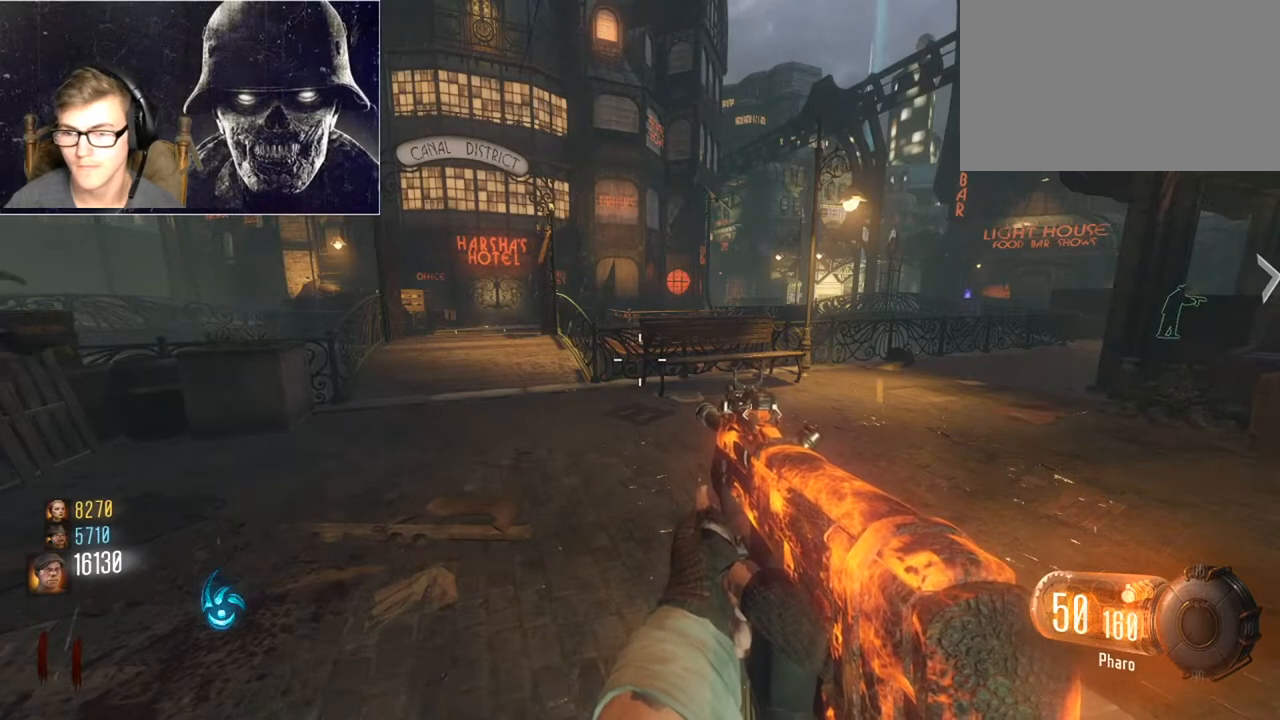
{"keys": [], "mouse": [], "events": [[133, "mouse_left", "down"], [233, "mouse_left", "up"]]}
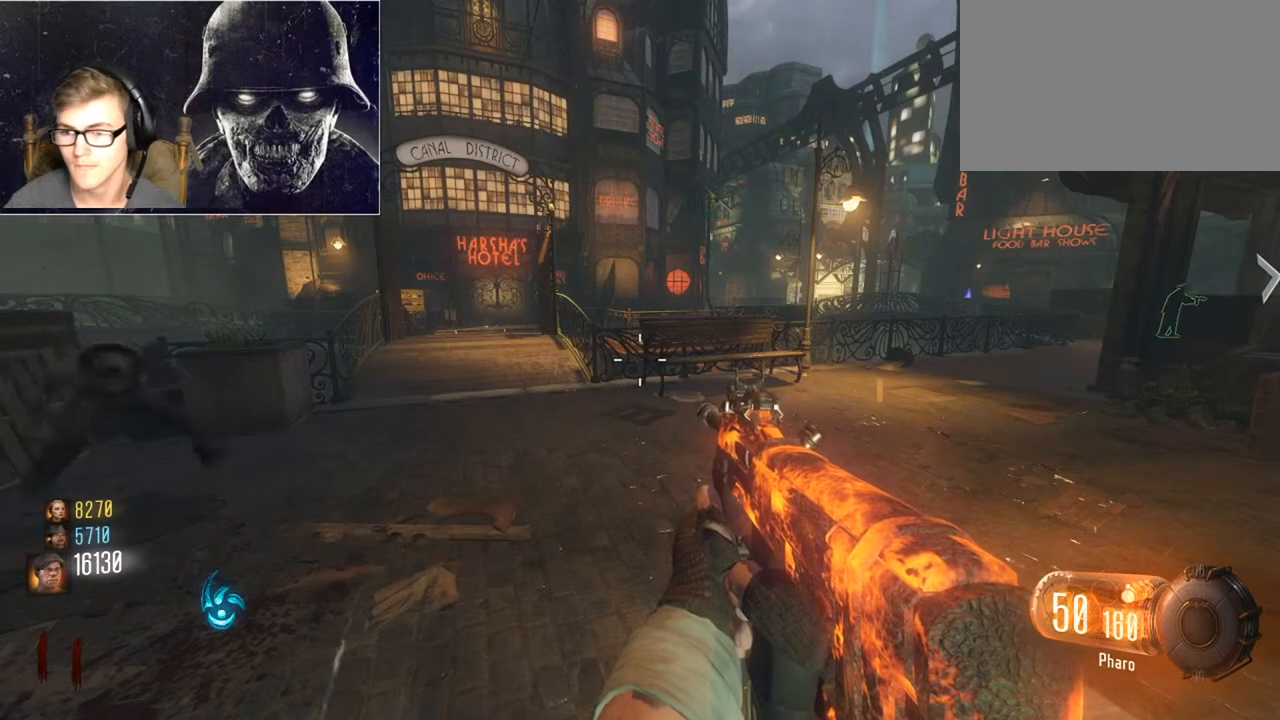
{"keys": [], "mouse": [], "events": [[100, "mouse_left", "down"], [200, "mouse_left", "up"]]}
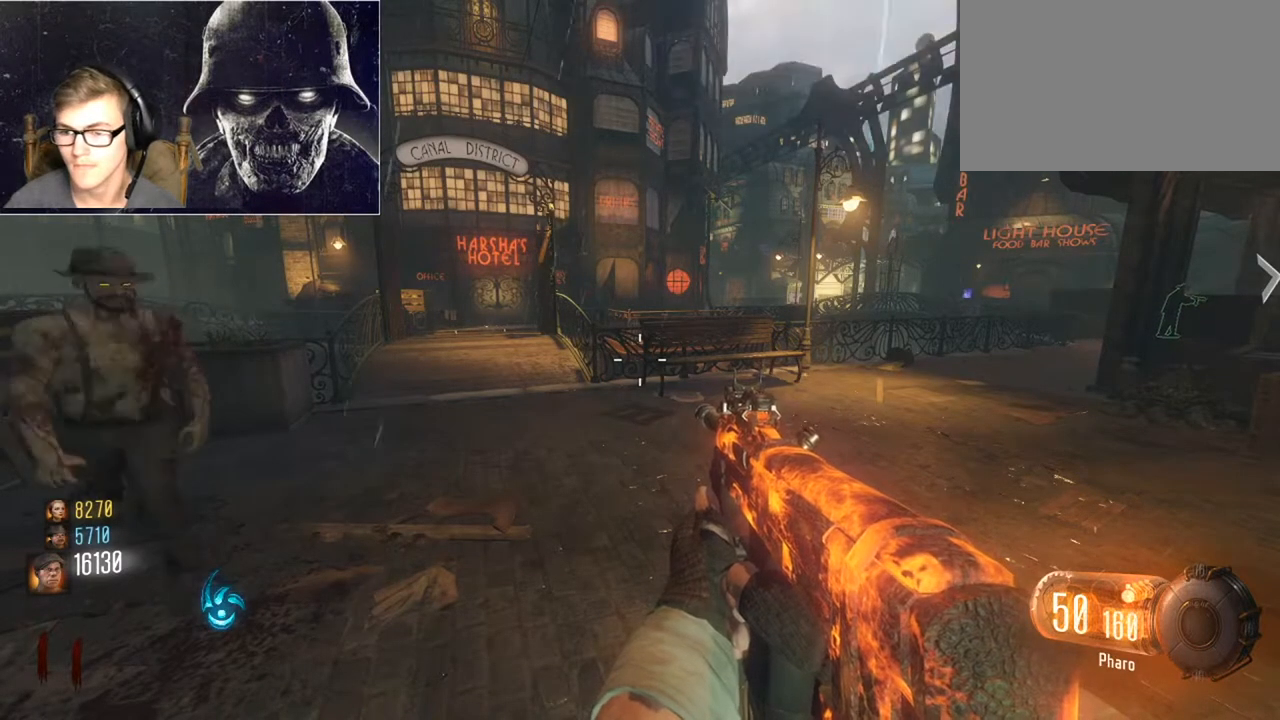
{"keys": [], "mouse": [], "events": []}
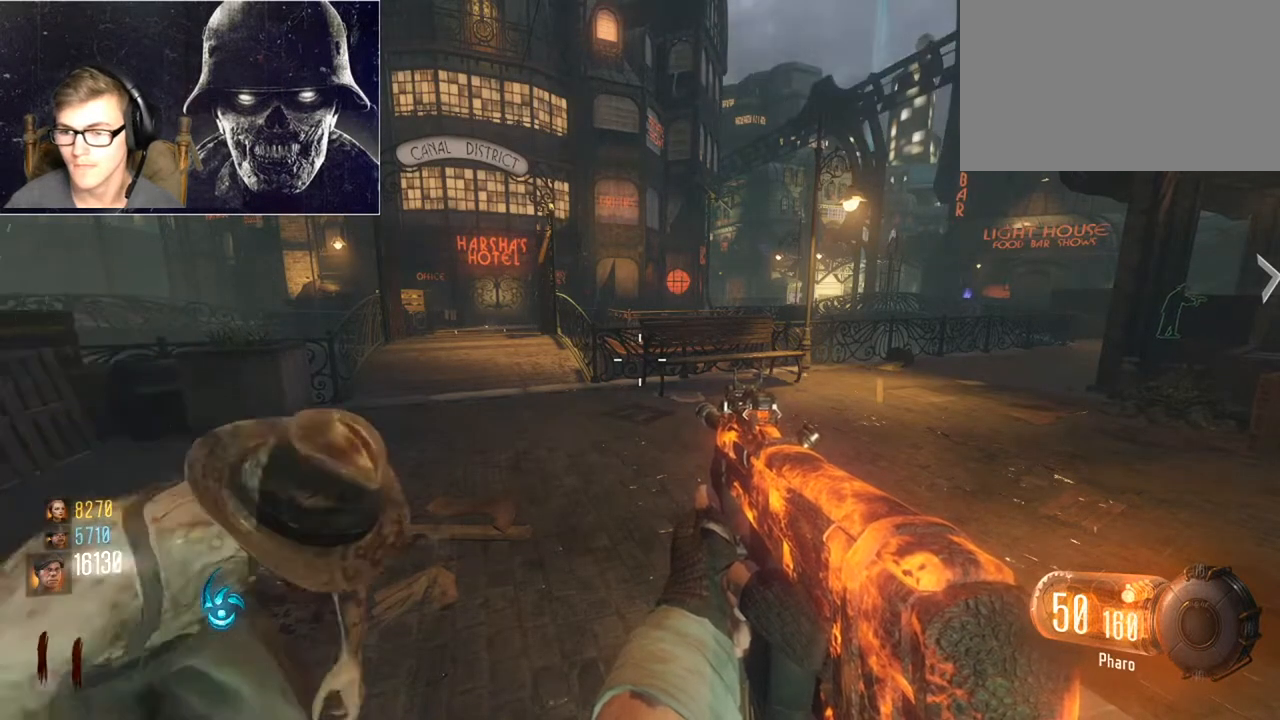
{"keys": [], "mouse": [], "events": [[200, "mouse_left", "down"], [267, "mouse_left", "up"]]}
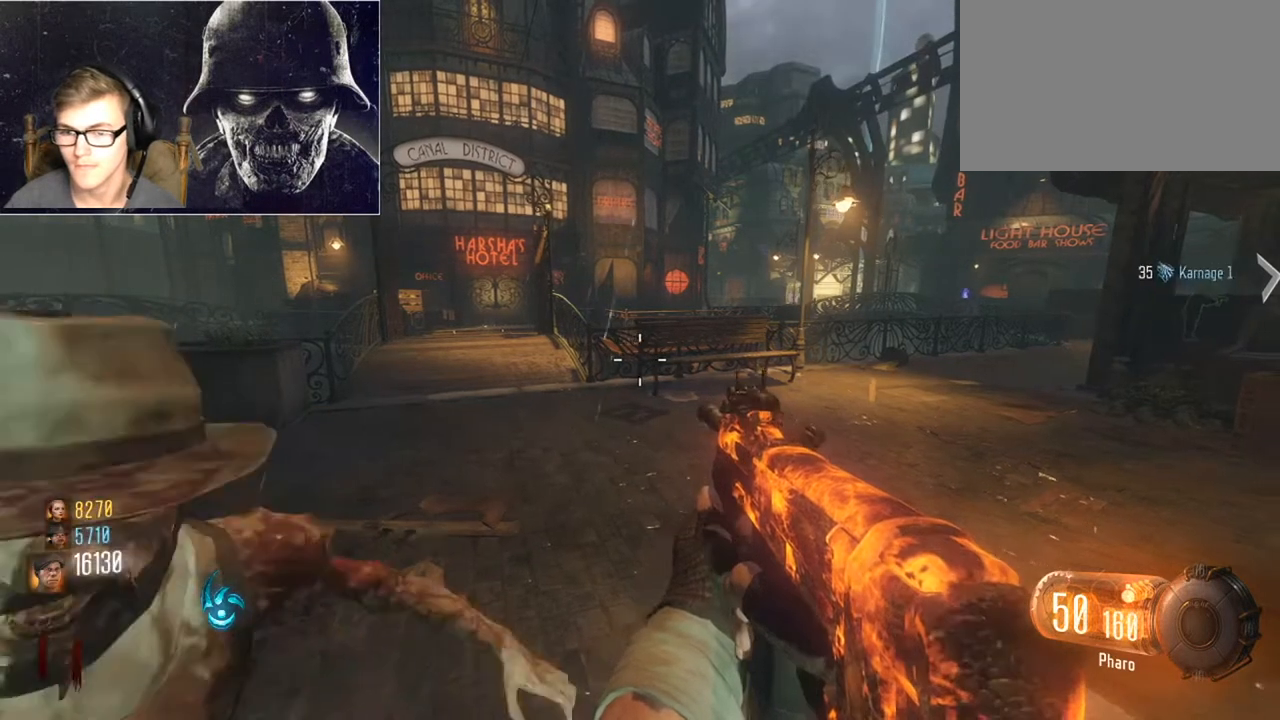
{"keys": [], "mouse": [], "events": []}
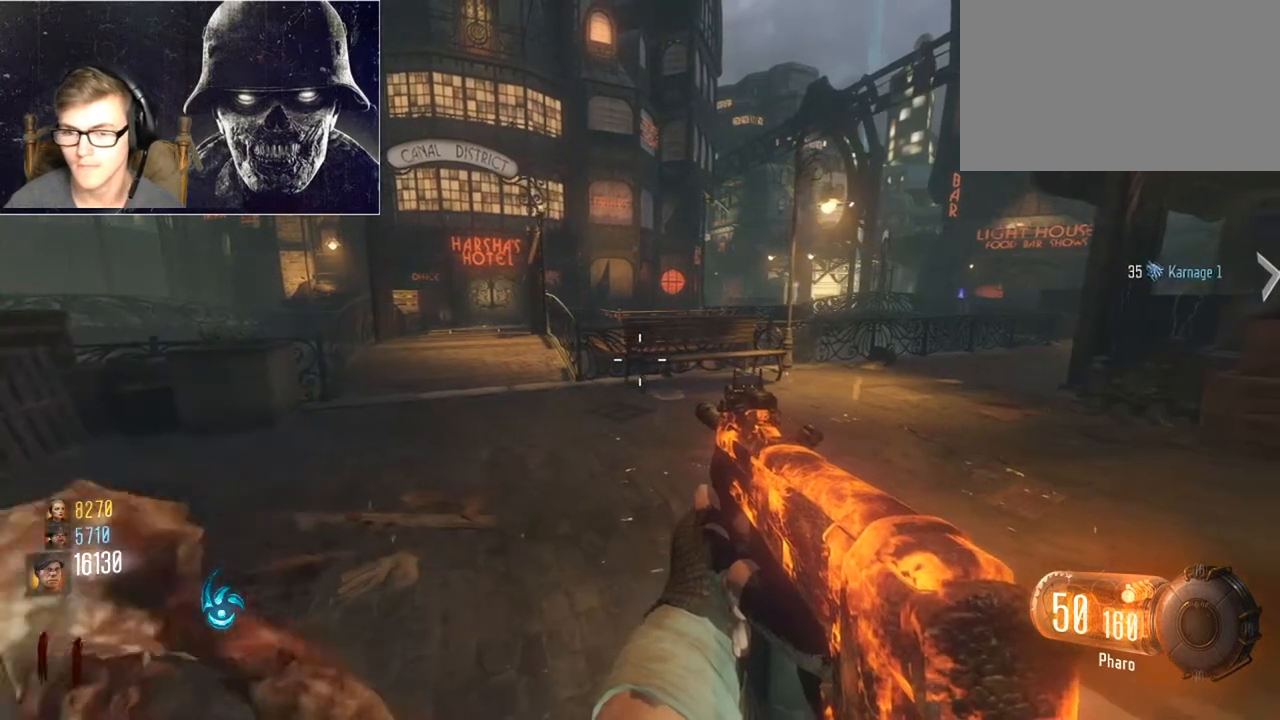
{"keys": [], "mouse": [], "events": []}
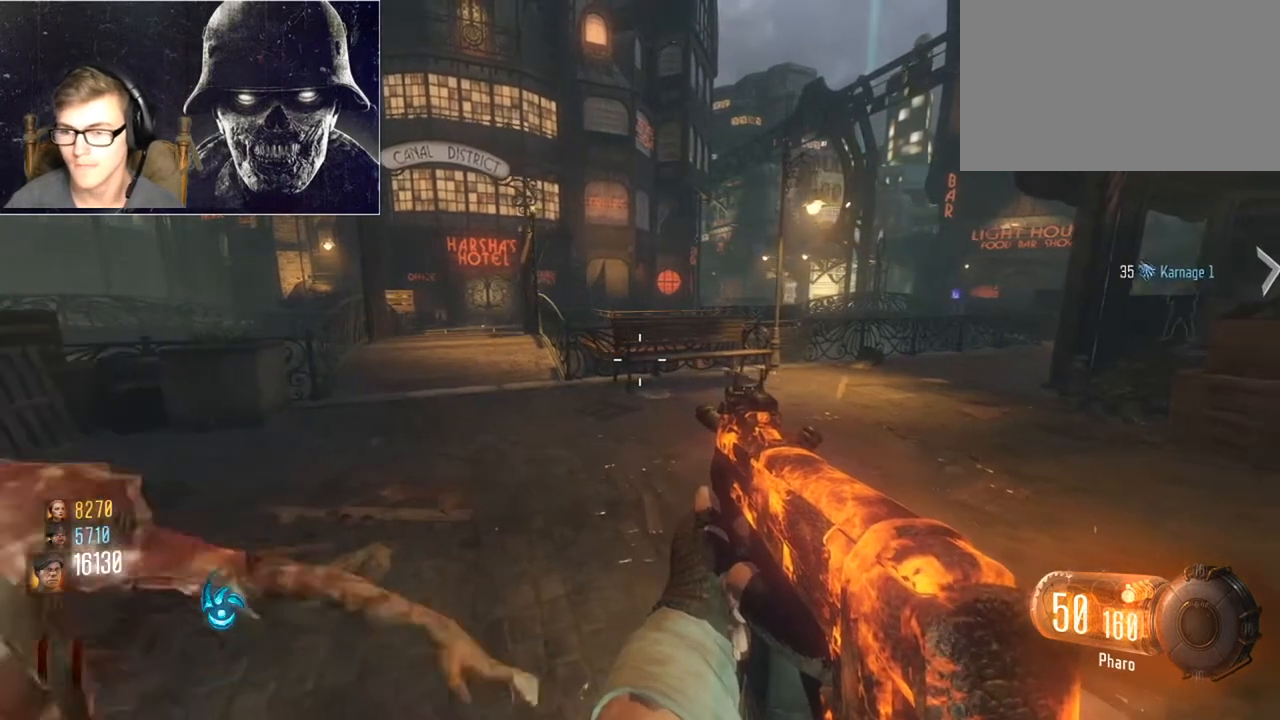
{"keys": [], "mouse": [], "events": []}
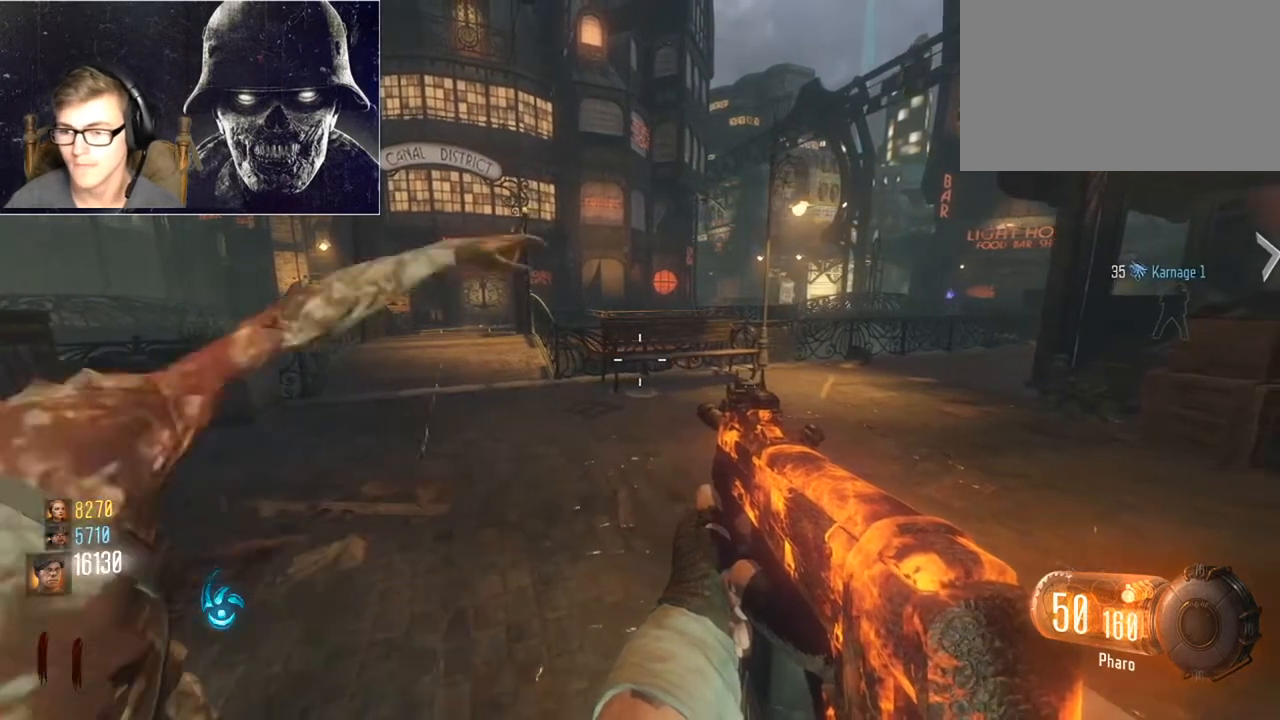
{"keys": [], "mouse": [], "events": []}
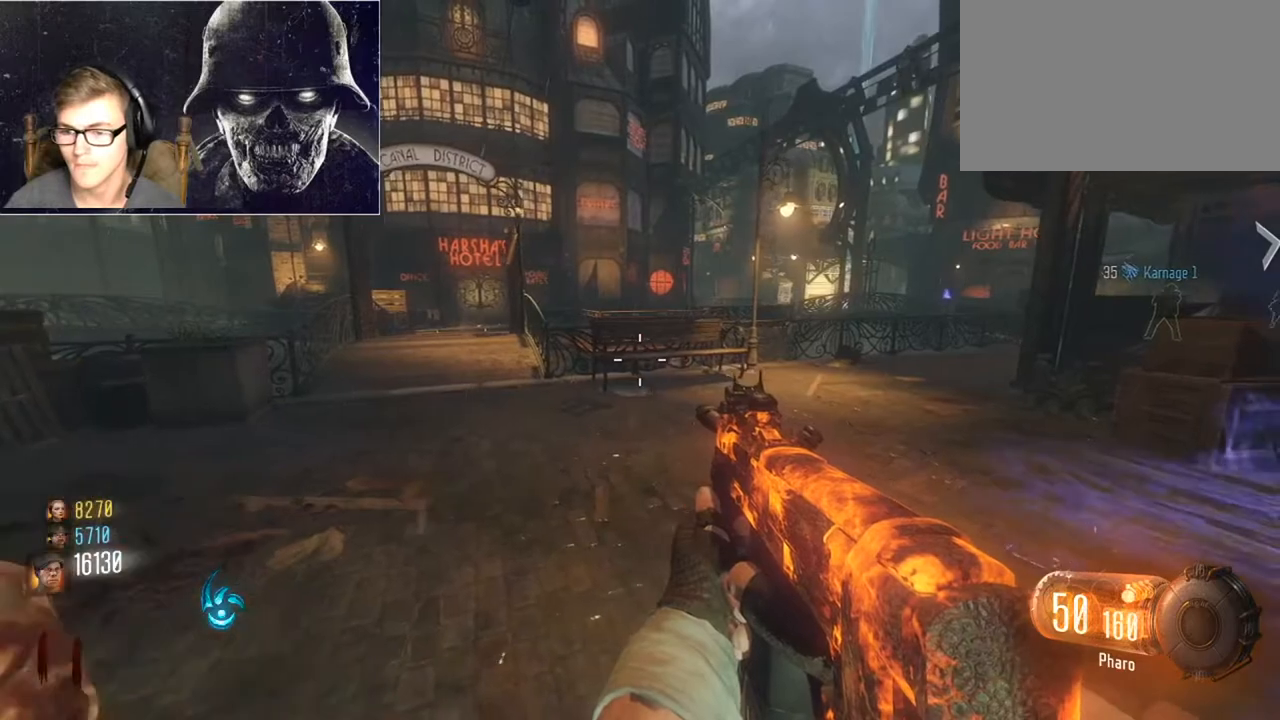
{"keys": [], "mouse": ["left"], "events": [[167, "mouse_left", "down"]]}
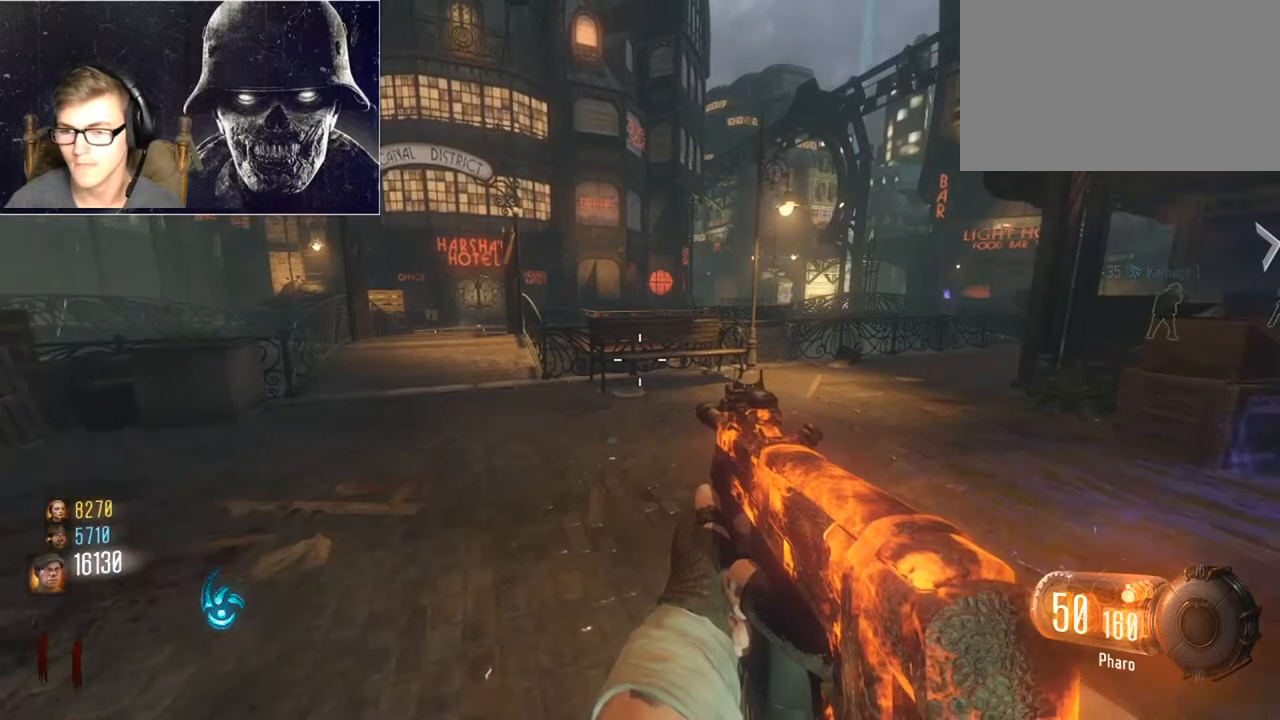
{"keys": [], "mouse": [], "events": [[200, "mouse_left", "up"]]}
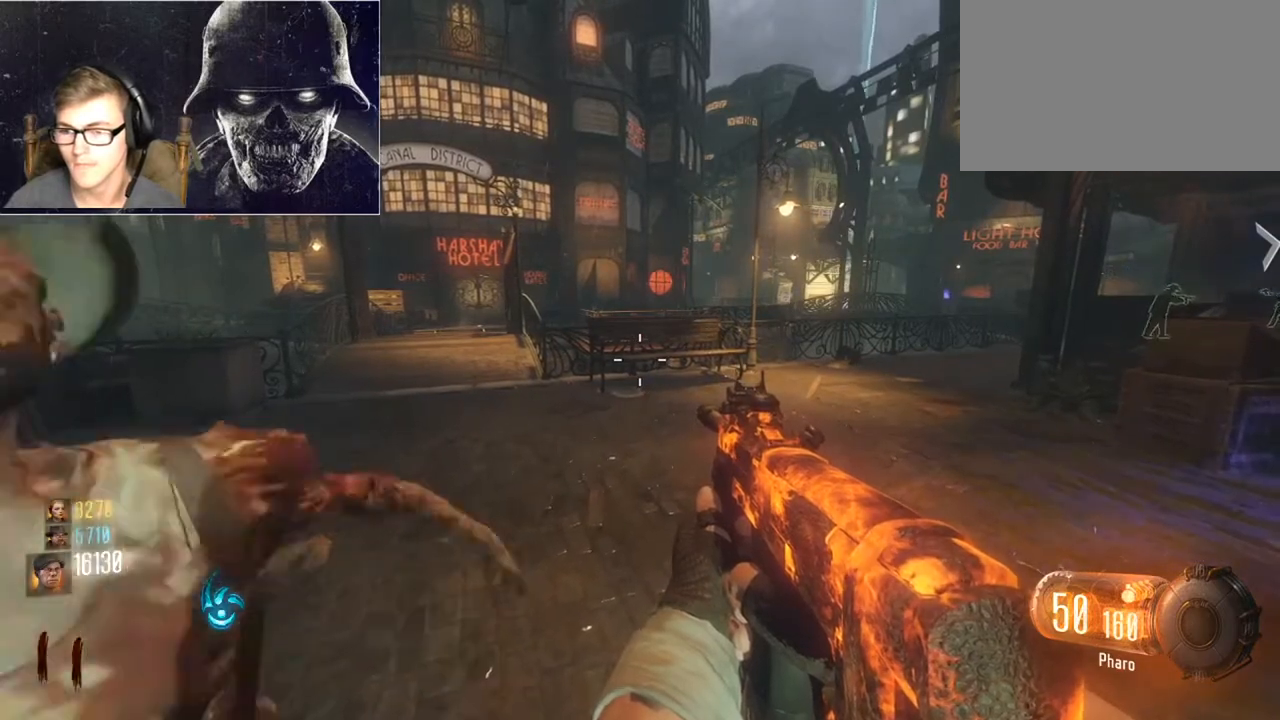
{"keys": [], "mouse": [], "events": []}
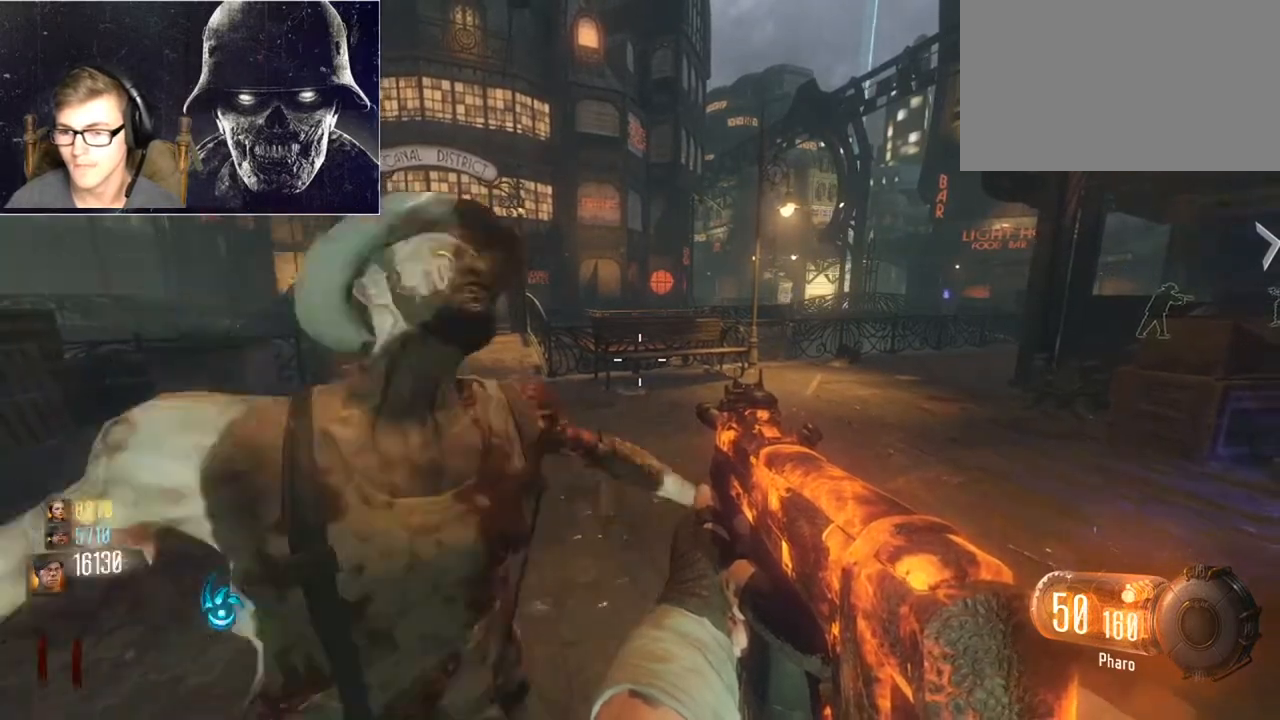
{"keys": [], "mouse": [], "events": []}
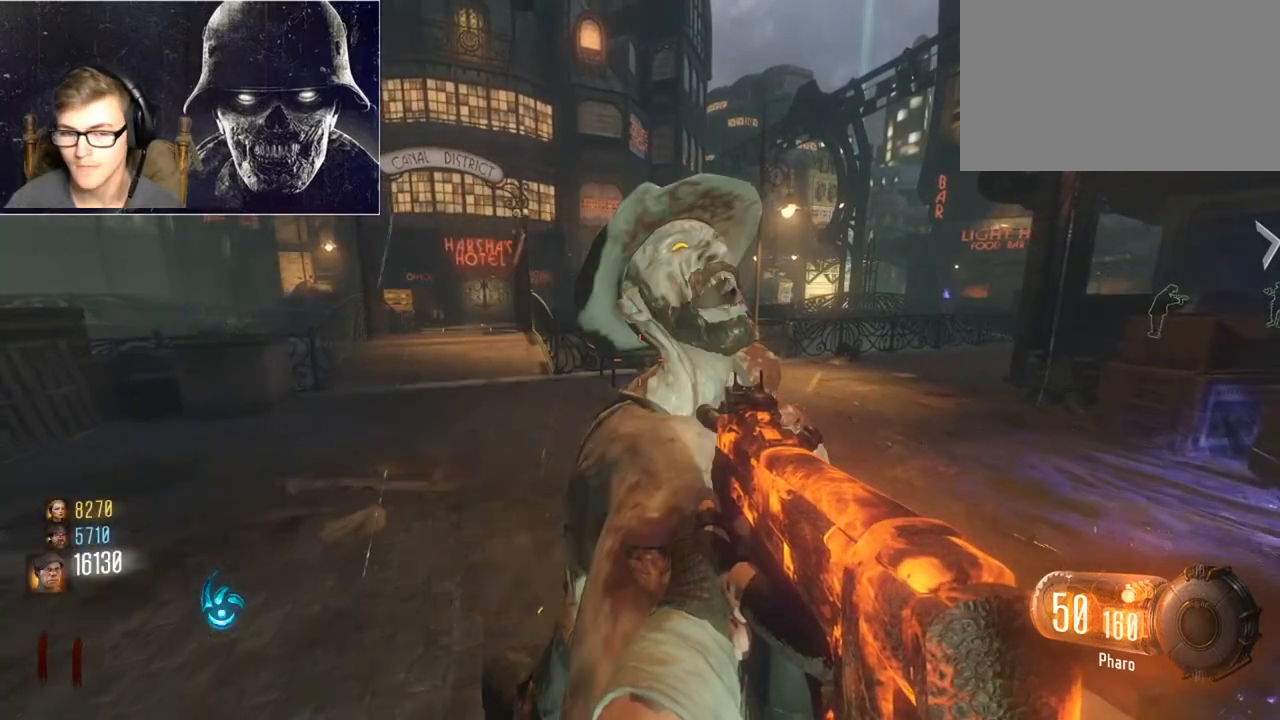
{"keys": ["d"], "mouse": ["left"], "events": [[133, "d", "down"], [300, "mouse_left", "down"]]}
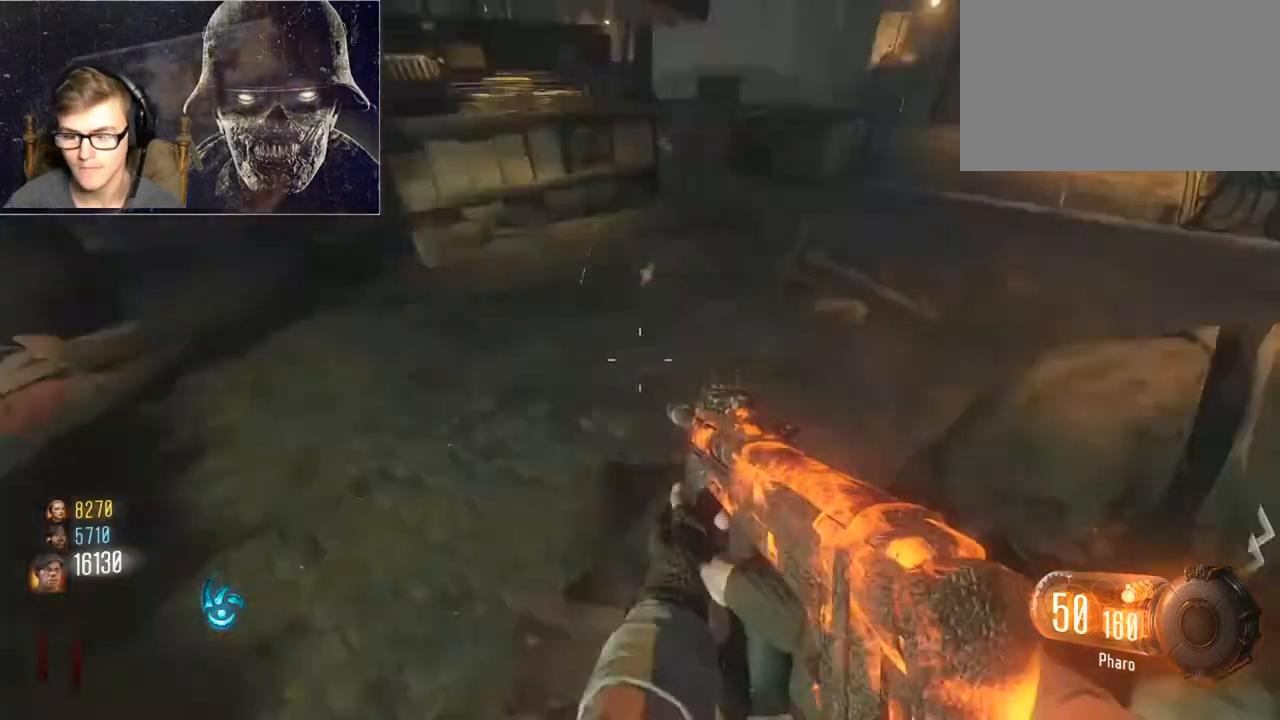
{"keys": ["d", "s"], "mouse": ["left"], "events": [[133, "s", "down"]]}
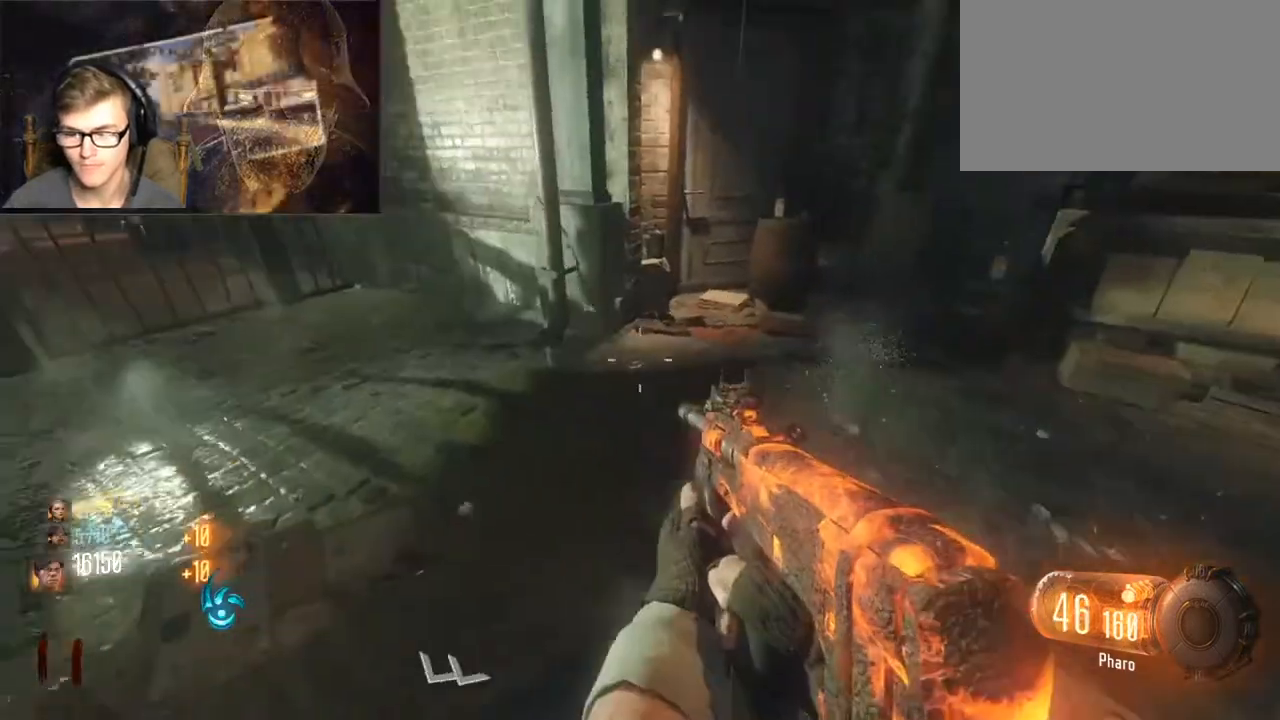
{"keys": ["s"], "mouse": [], "events": [[267, "d", "up"], [500, "mouse_left", "up"]]}
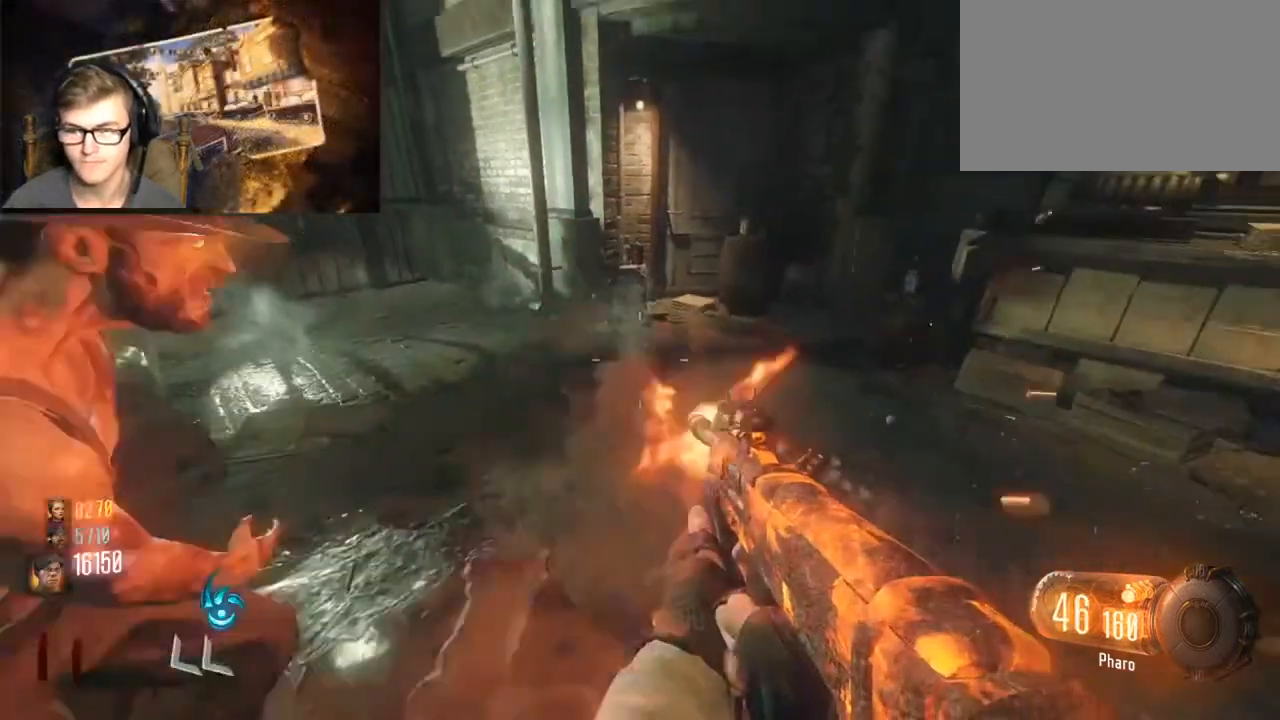
{"keys": ["s"], "mouse": [], "events": [[100, "d", "down"], [333, "d", "up"]]}
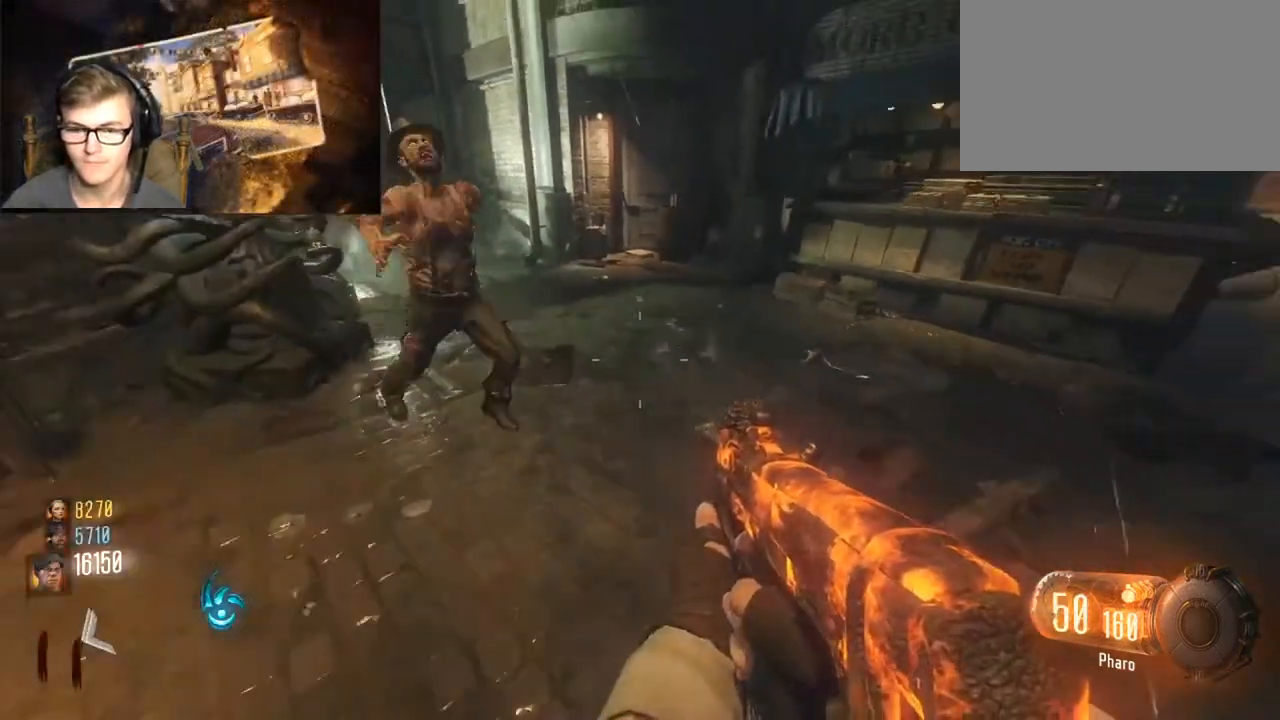
{"keys": ["d"], "mouse": ["left"], "events": [[400, "d", "down"], [400, "mouse_left", "down"], [467, "s", "up"]]}
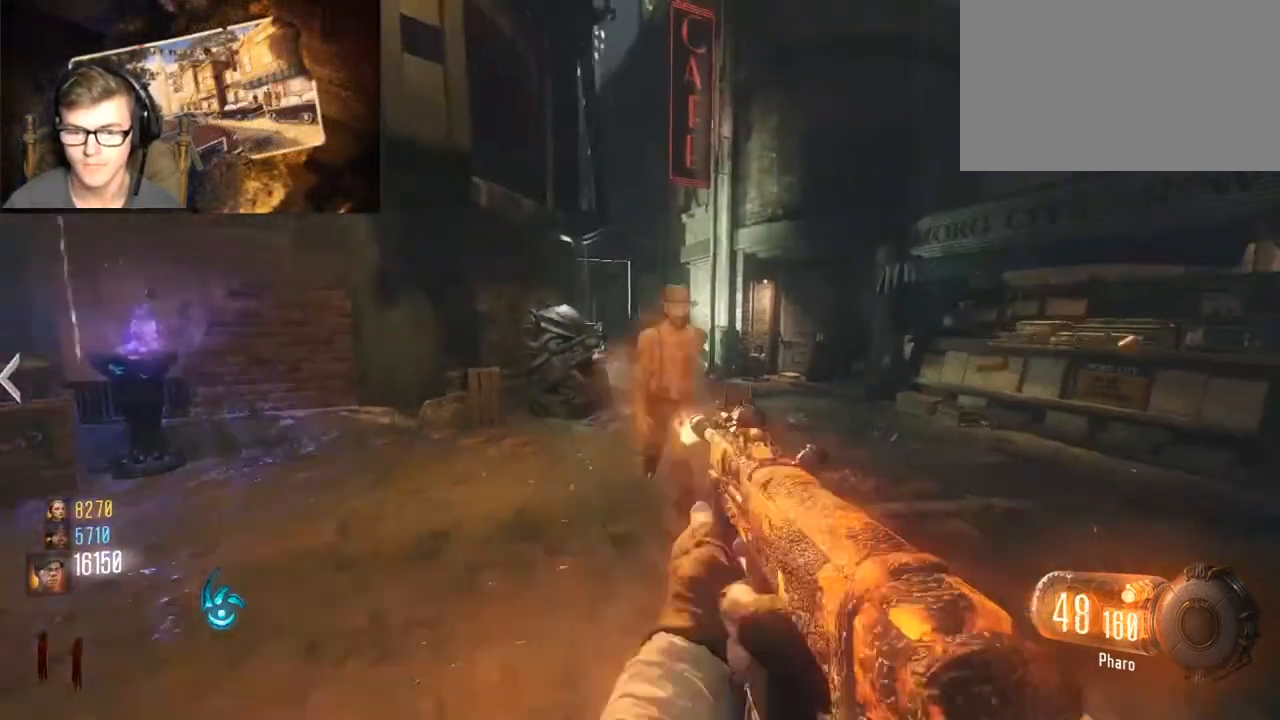
{"keys": ["d"], "mouse": ["left"], "events": [[133, "a", "down"], [133, "d", "up"], [333, "a", "up"], [333, "d", "down"]]}
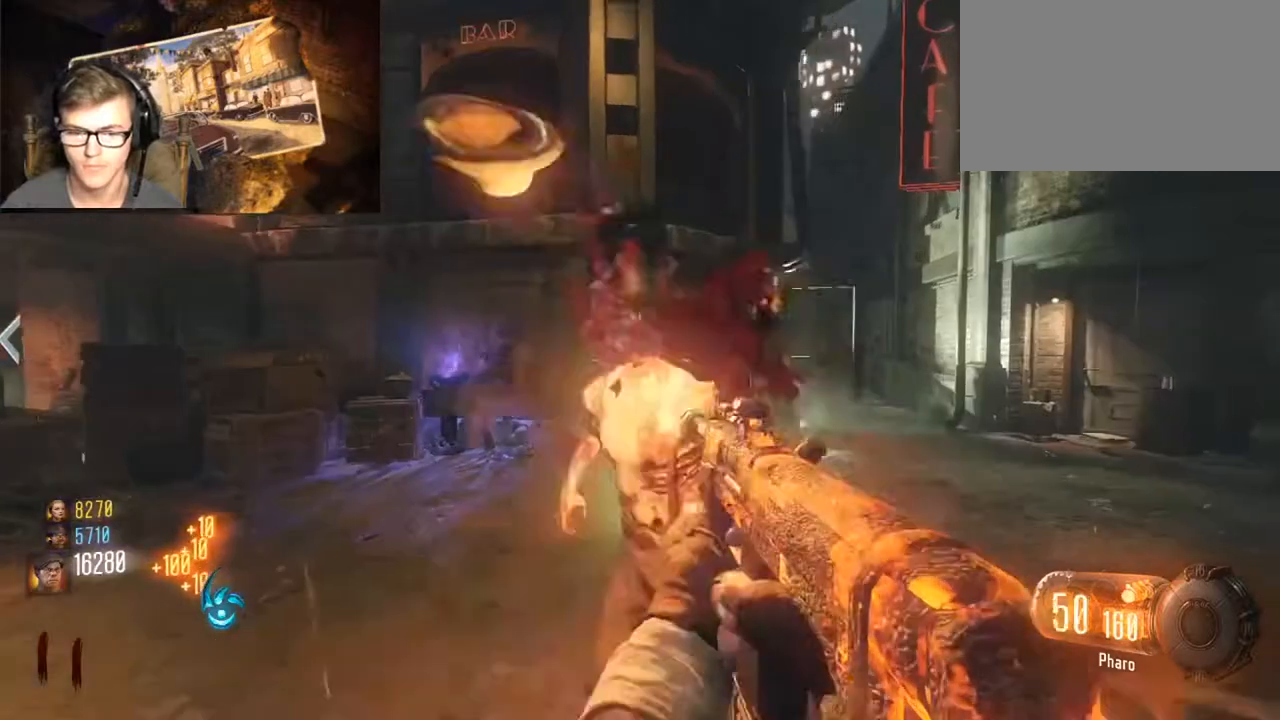
{"keys": ["d", "shift", "w"], "mouse": [], "events": [[200, "mouse_left", "up"], [300, "shift", "down"], [300, "w", "down"]]}
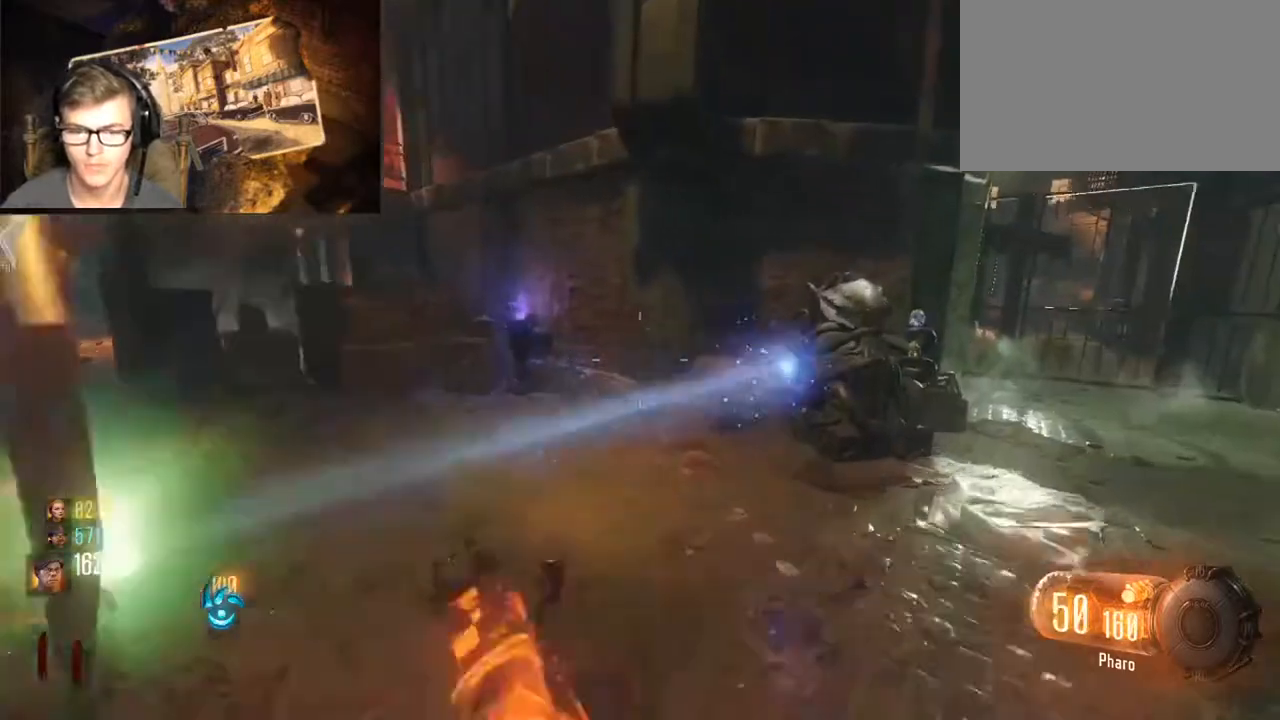
{"keys": ["a", "r", "shift"], "mouse": [], "events": [[133, "shift", "up"], [133, "w", "up"], [267, "a", "down"], [267, "d", "up"], [400, "shift", "down"], [500, "r", "down"]]}
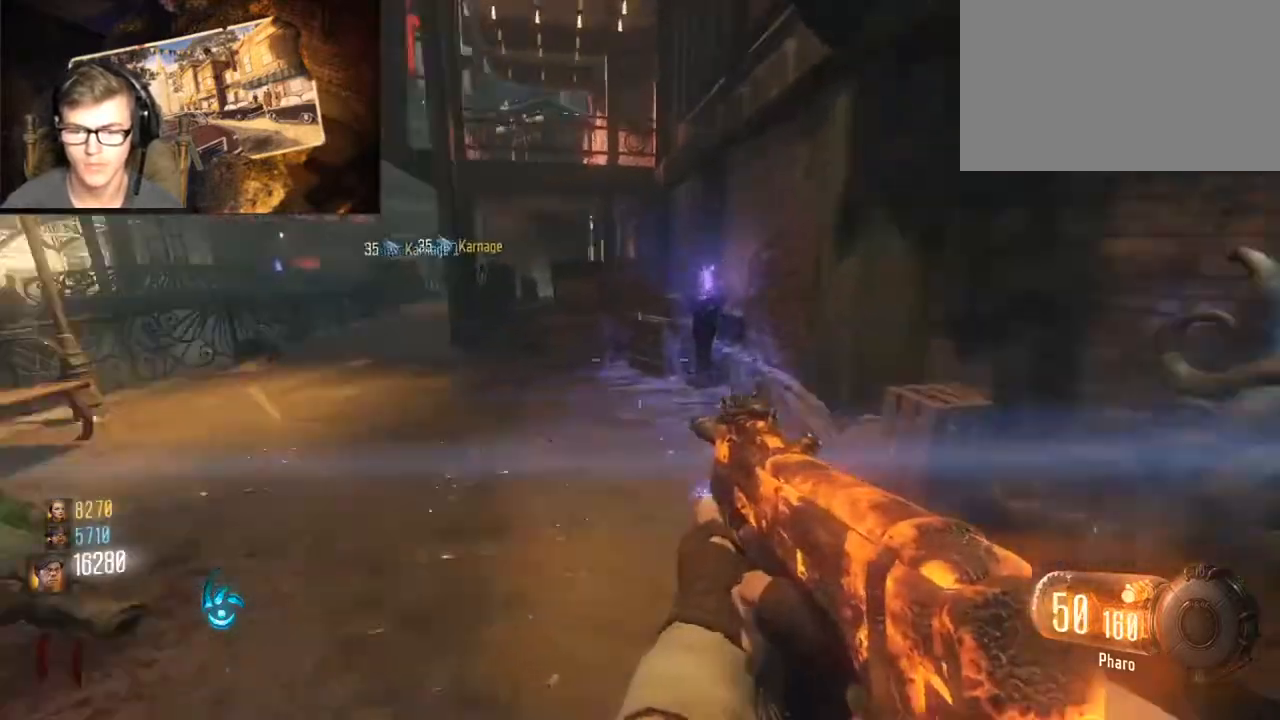
{"keys": ["d", "w"], "mouse": [], "events": [[133, "r", "up"], [133, "w", "down"], [233, "a", "up"], [433, "d", "down"], [467, "shift", "up"]]}
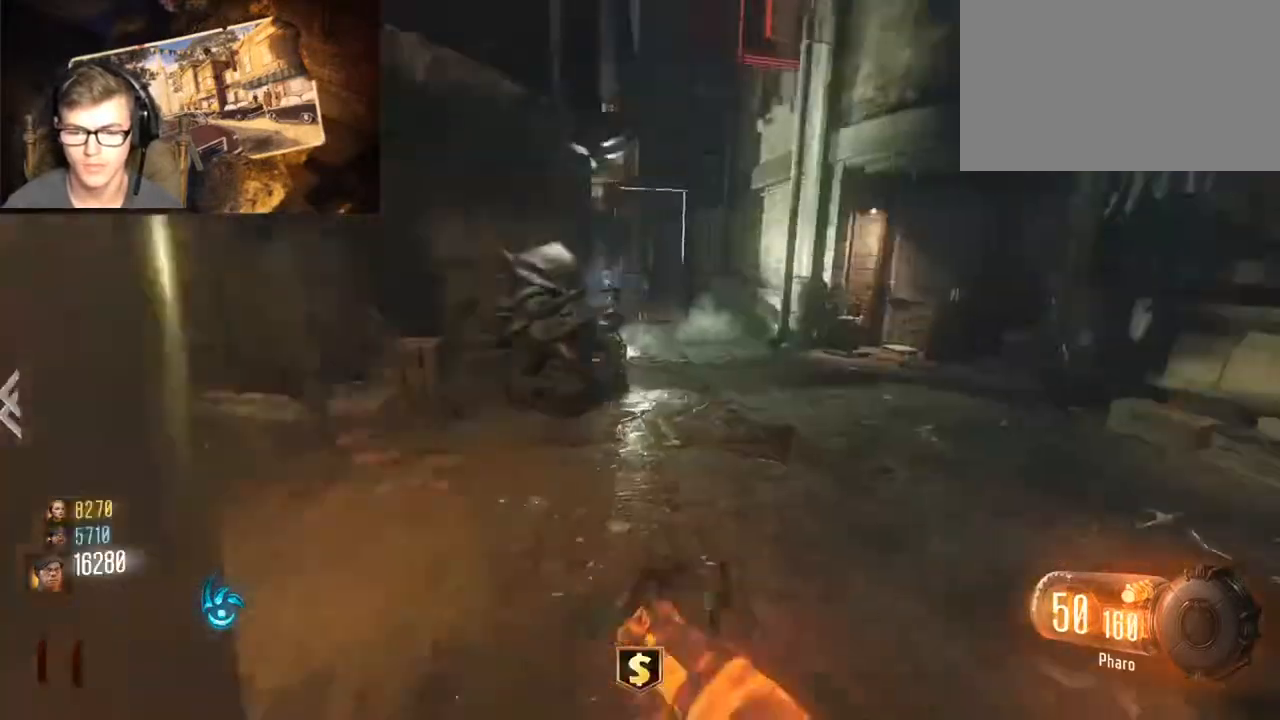
{"keys": ["shift", "space", "w"], "mouse": [], "events": [[100, "shift", "down"], [167, "d", "up"], [267, "d", "down"], [333, "d", "up"], [433, "mouse_wheel", "down"], [500, "mouse_wheel", "up"], [500, "space", "down"]]}
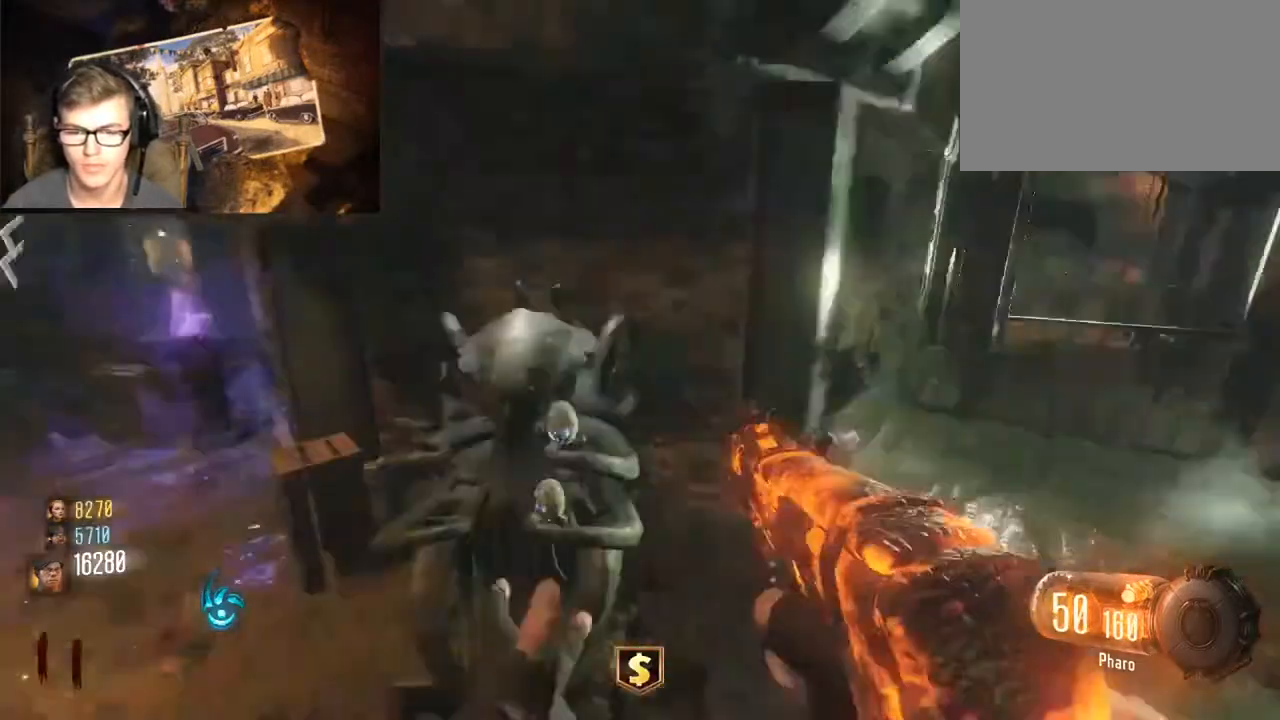
{"keys": ["d"], "mouse": [], "events": [[33, "d", "down"], [33, "shift", "up"], [33, "w", "up"], [67, "space", "up"]]}
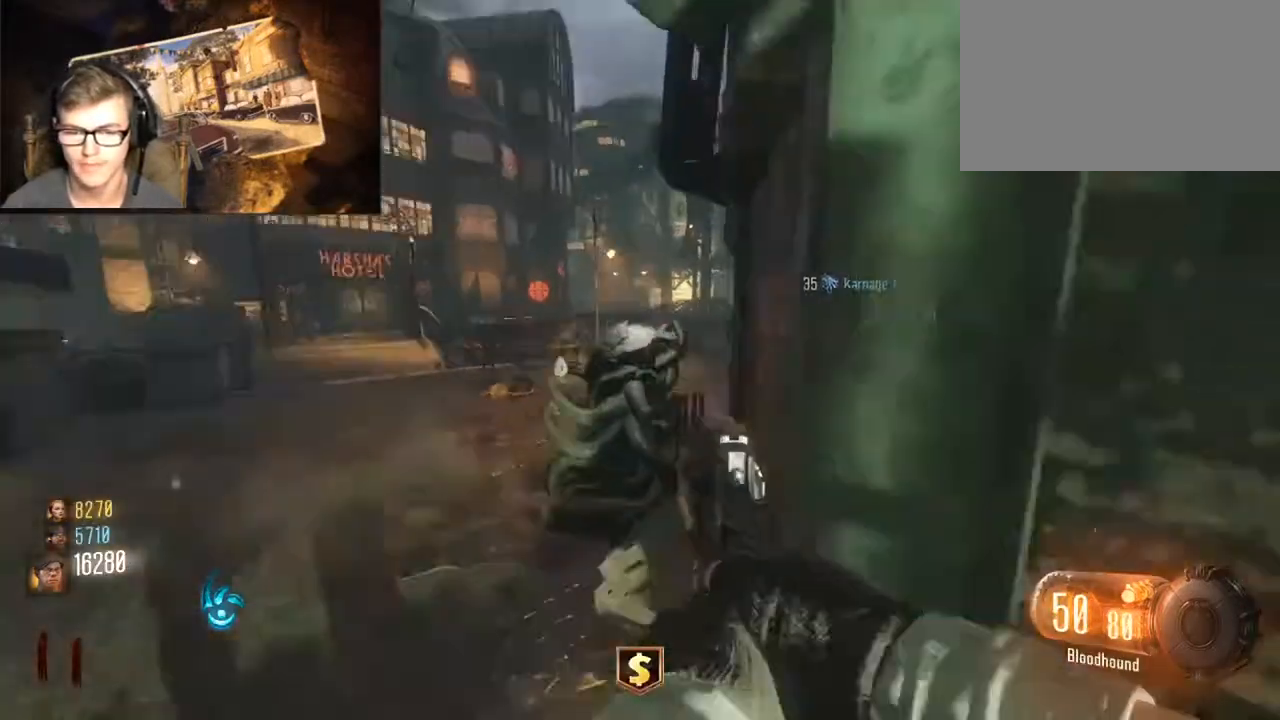
{"keys": [], "mouse": [], "events": [[133, "d", "up"], [133, "w", "down"], [367, "w", "up"]]}
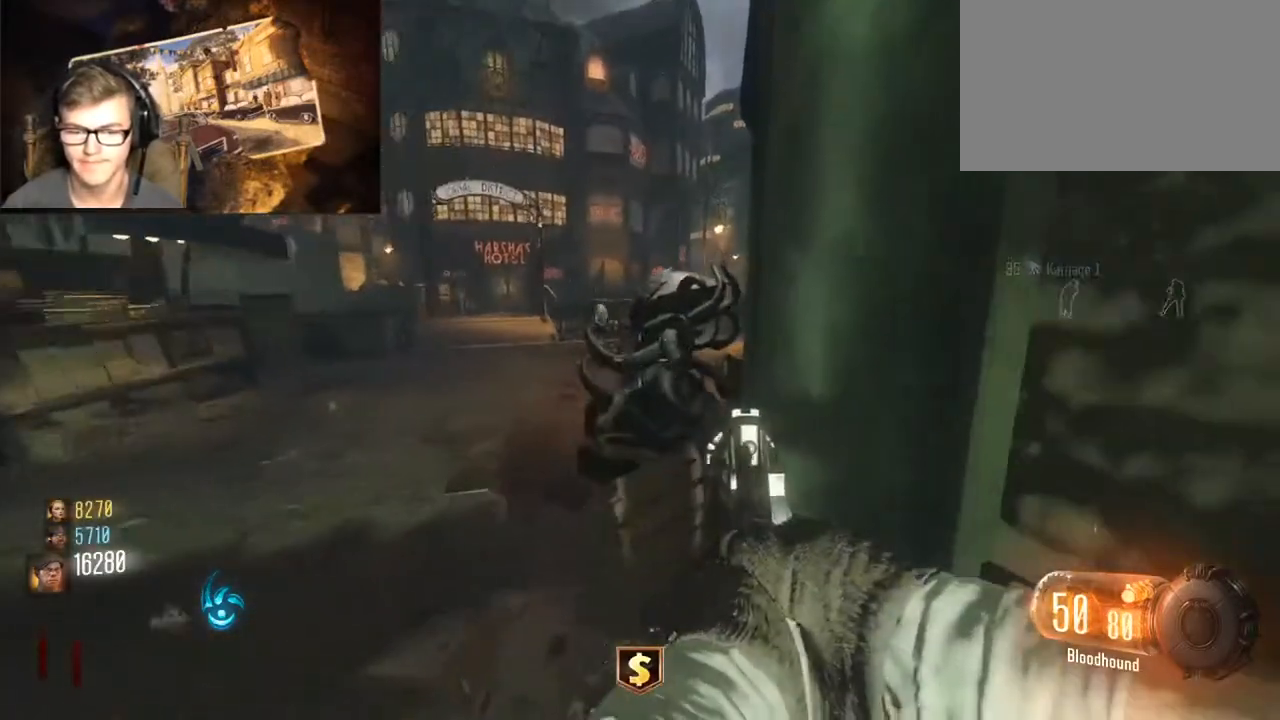
{"keys": ["a"], "mouse": [], "events": [[300, "d", "down"], [433, "d", "up"], [500, "a", "down"]]}
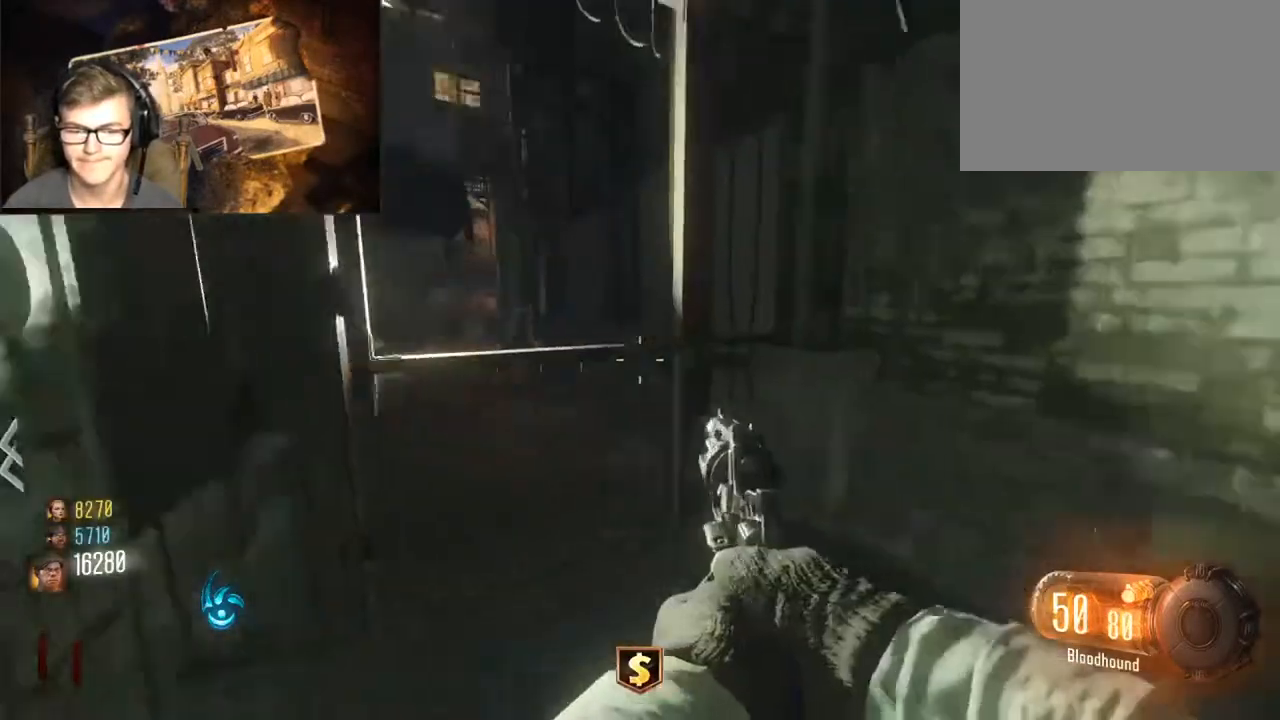
{"keys": [], "mouse": ["right"], "events": [[133, "a", "up"], [500, "mouse_right", "down"]]}
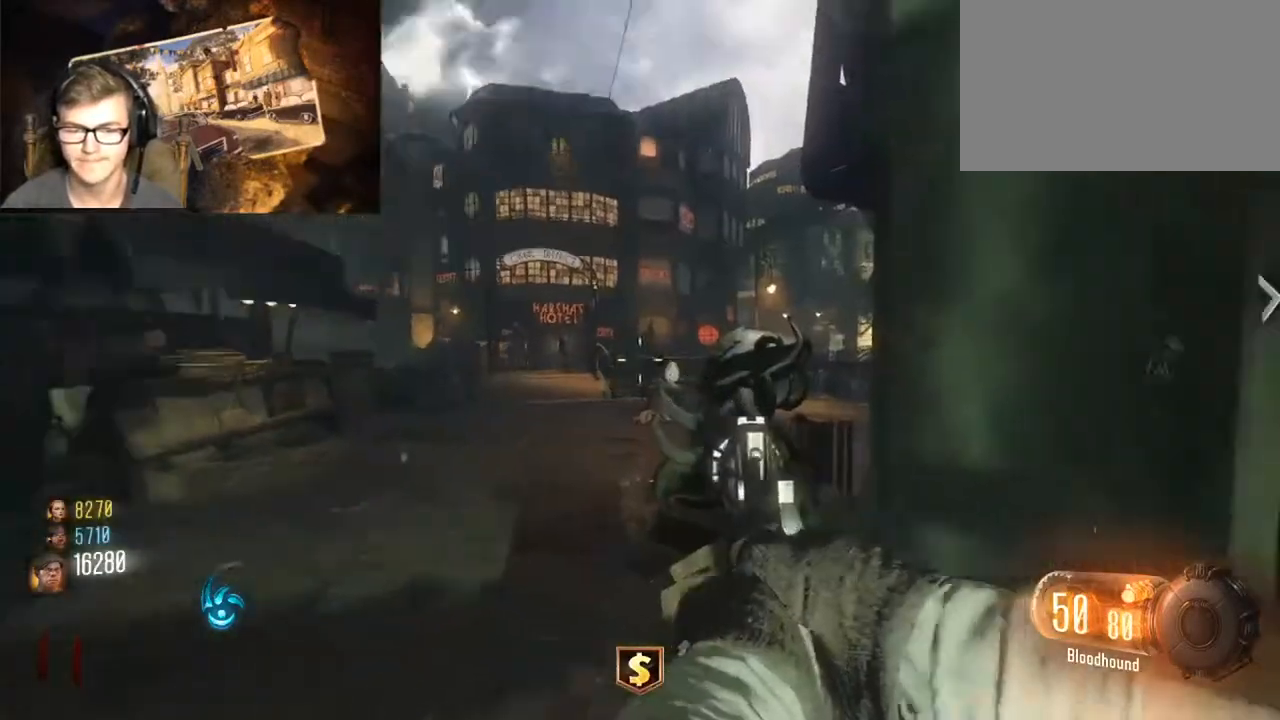
{"keys": [], "mouse": ["right"], "events": []}
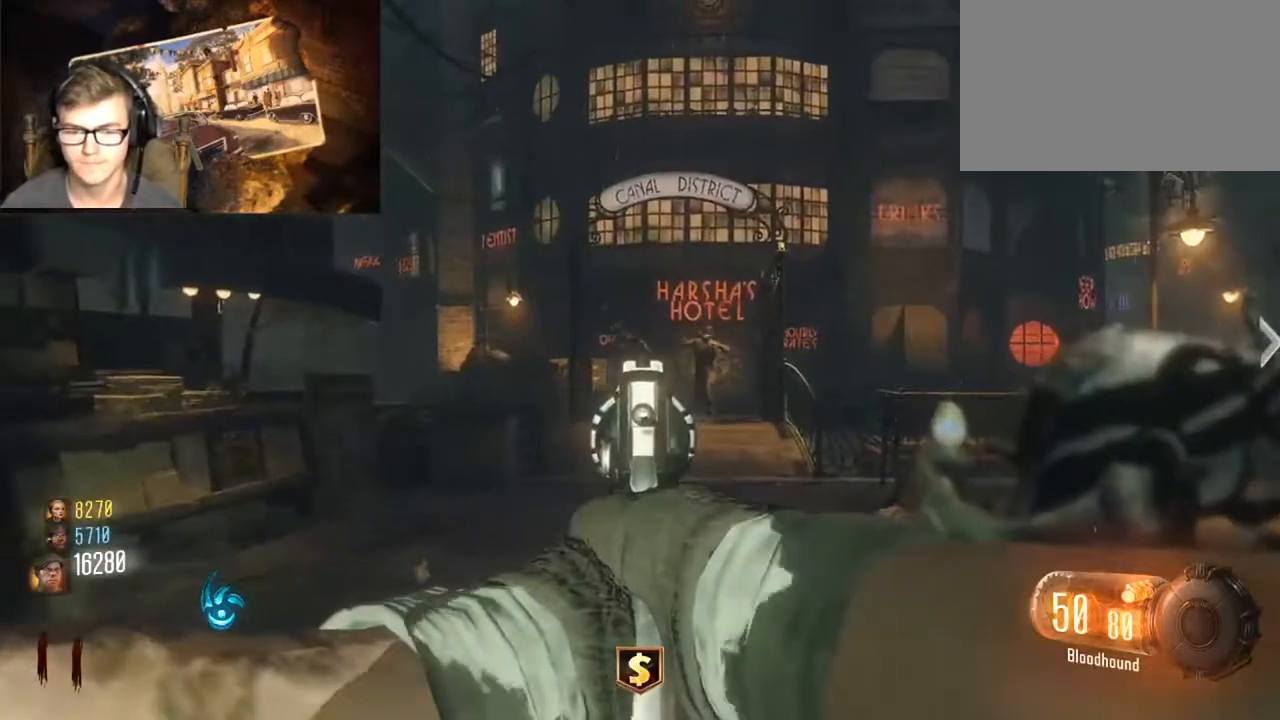
{"keys": [], "mouse": ["left", "right"], "events": [[67, "mouse_left", "down"], [100, "alt", "down"], [167, "alt", "up"], [167, "mouse_left", "up"], [233, "mouse_left", "down"], [333, "mouse_left", "up"], [433, "mouse_left", "down"]]}
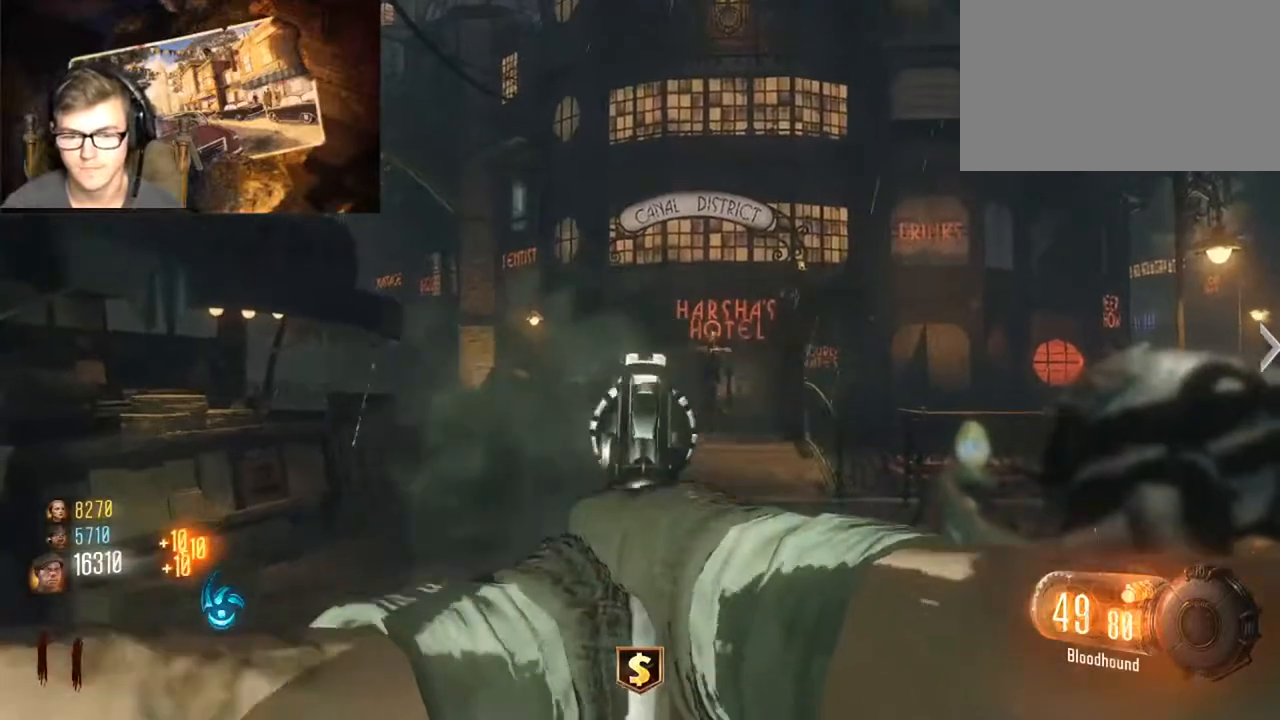
{"keys": [], "mouse": ["left", "right"], "events": [[33, "mouse_left", "up"], [133, "mouse_left", "down"], [233, "mouse_left", "up"], [300, "mouse_left", "down"], [400, "mouse_left", "up"], [500, "mouse_left", "down"]]}
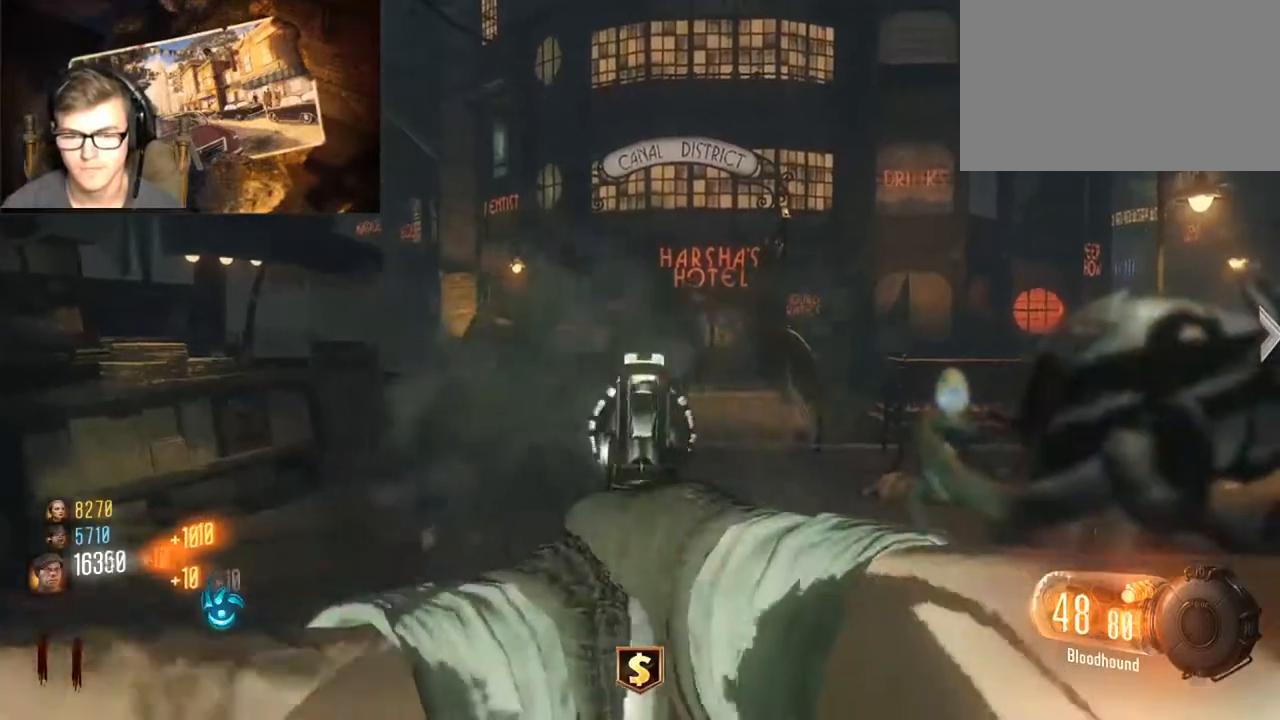
{"keys": [], "mouse": ["right"], "events": [[100, "mouse_left", "up"], [200, "mouse_left", "down"], [267, "mouse_left", "up"], [367, "mouse_left", "down"], [467, "mouse_left", "up"]]}